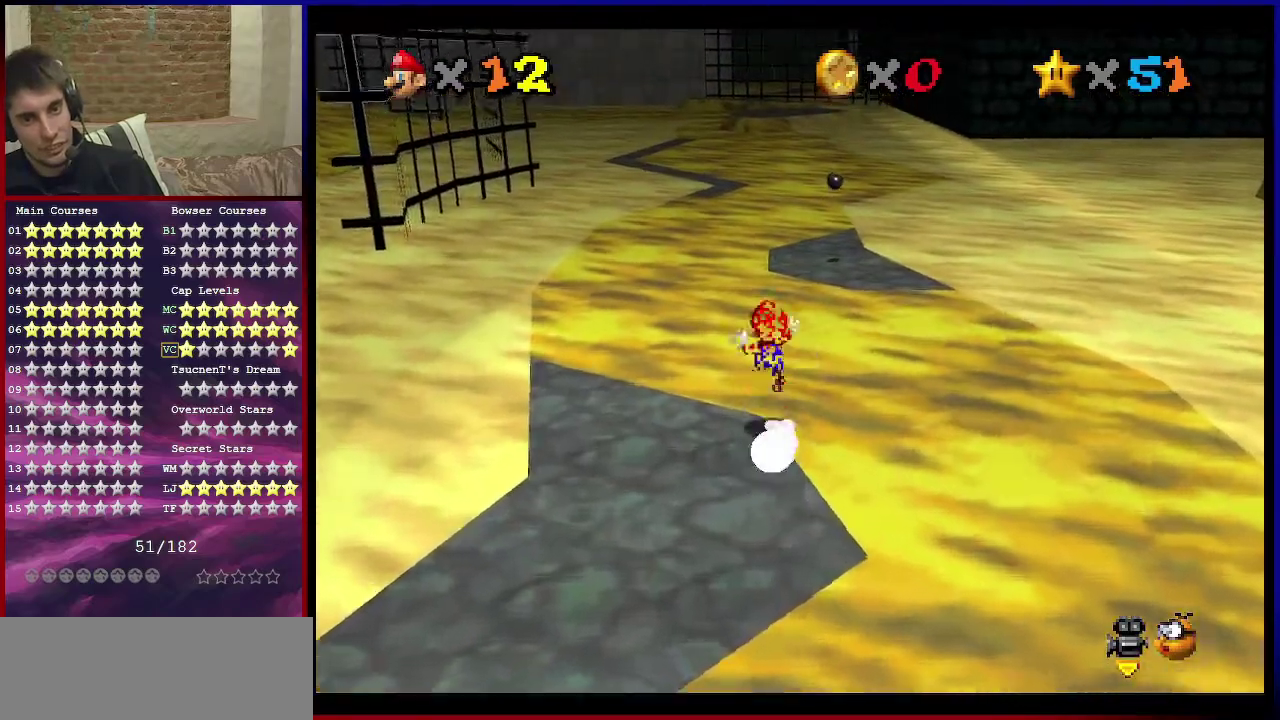
Gameplay with a controller (Nintendo layout); each line is a JSON object with the inputs held at the frame after it (dt_ms = milliseconds from this image to that frame). "events" lists button and stick changes between this image and that frame as [ms after this image, input, new state], when the widget could be followed in between. Not read: L3 R3.
{"dt_ms": 301, "buttons": ["Z"], "left_stick": "right", "events": [[34, "A", "up"], [67, "left_stick", "up-right"], [200, "left_stick", "right"]]}
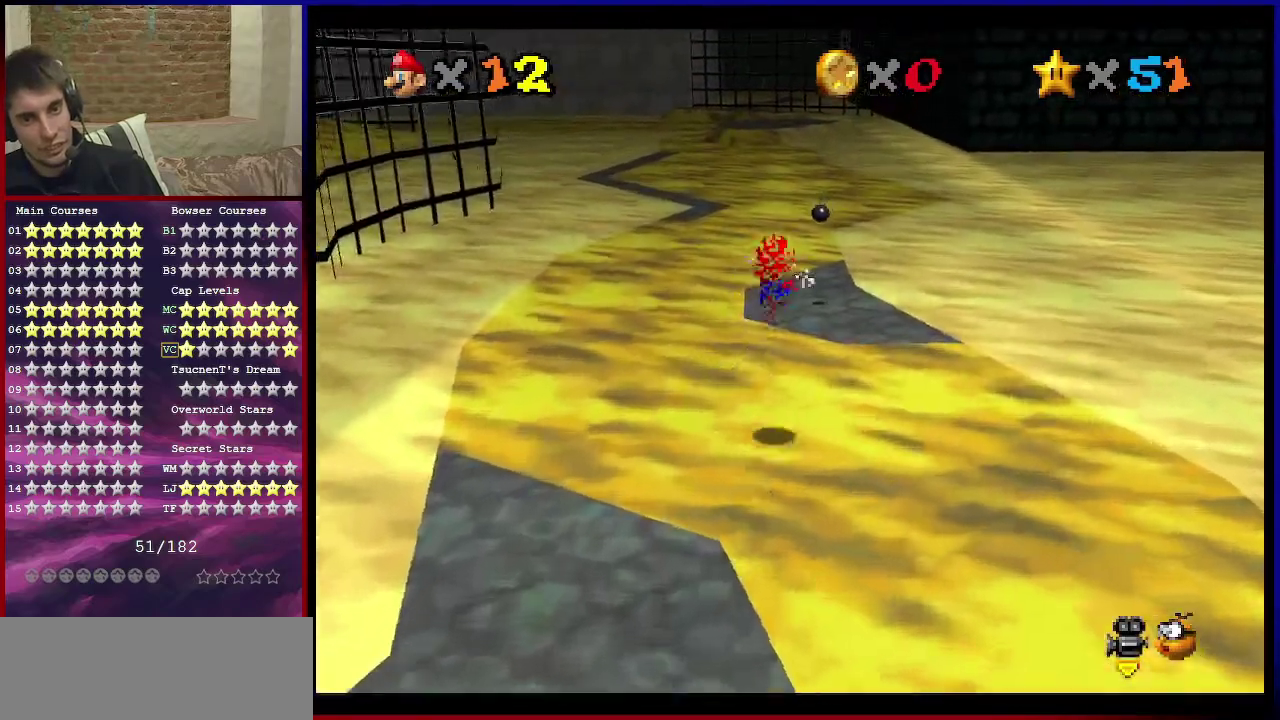
{"dt_ms": 800, "buttons": [], "left_stick": "up", "events": [[100, "left_stick", "down-right"], [233, "left_stick", "right"], [333, "left_stick", "up-right"], [567, "Z", "up"], [734, "left_stick", "up"]]}
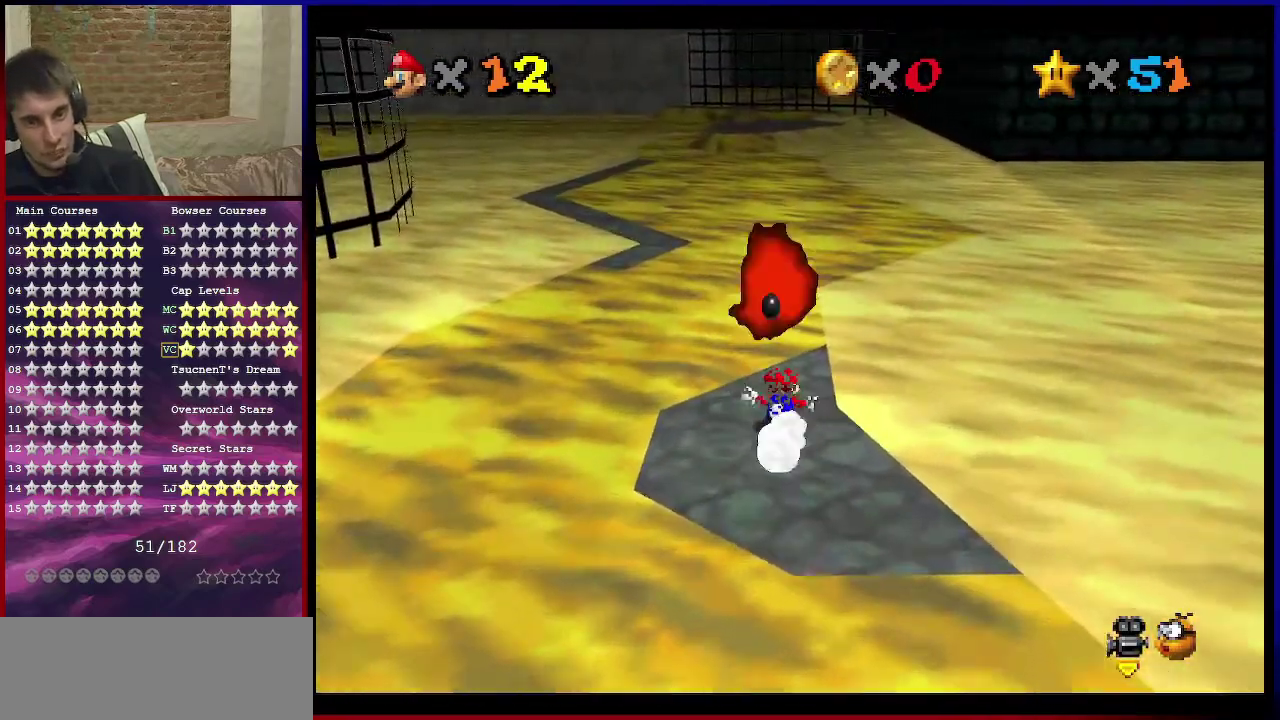
{"dt_ms": 401, "buttons": ["Z"], "left_stick": "center", "events": [[100, "Z", "down"], [134, "A", "down"], [267, "A", "up"], [334, "left_stick", "center"]]}
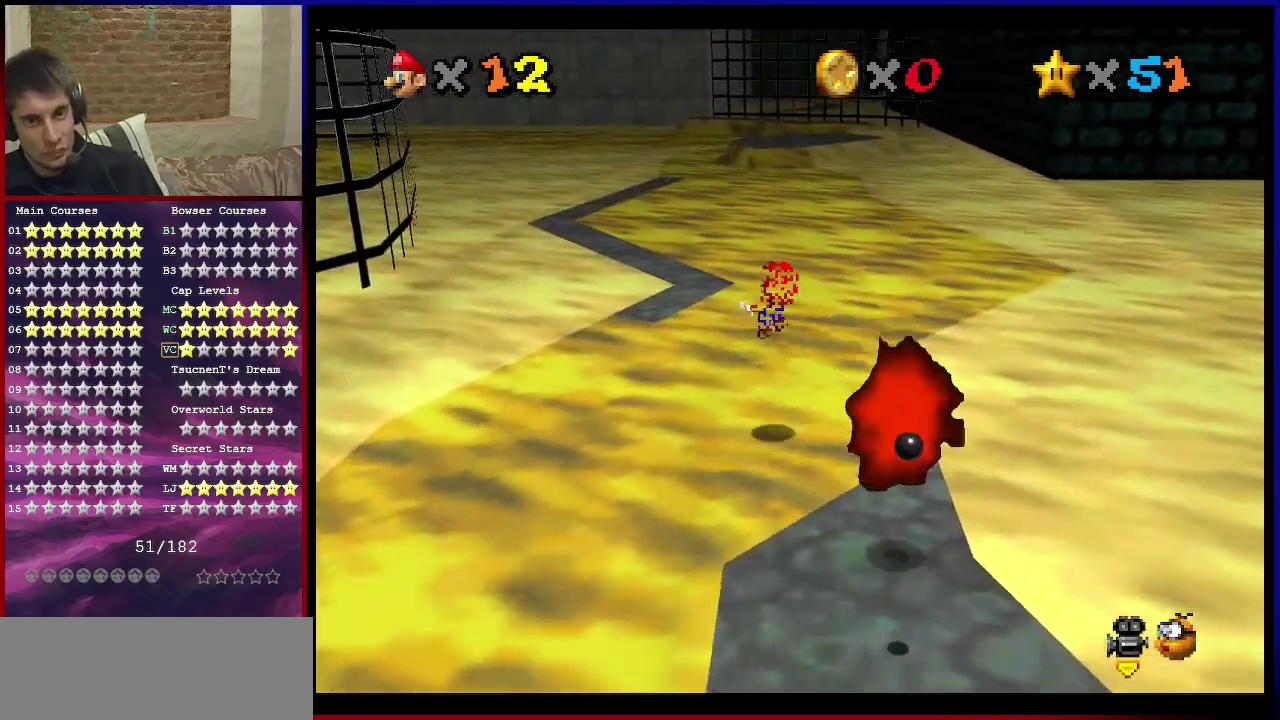
{"dt_ms": 300, "buttons": ["Z"], "left_stick": "down-right", "events": [[200, "left_stick", "down-right"]]}
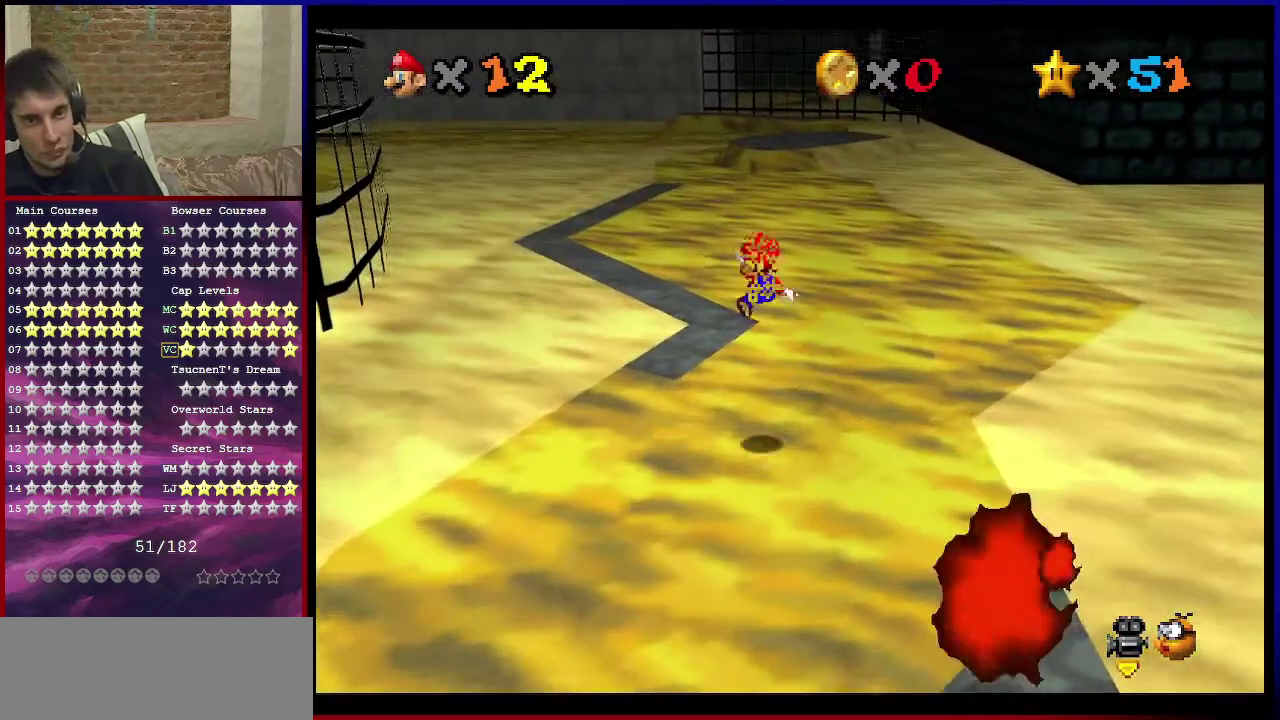
{"dt_ms": 701, "buttons": ["Z"], "left_stick": "up-left", "events": [[33, "left_stick", "center"], [234, "left_stick", "up-left"], [534, "A", "down"], [601, "A", "up"]]}
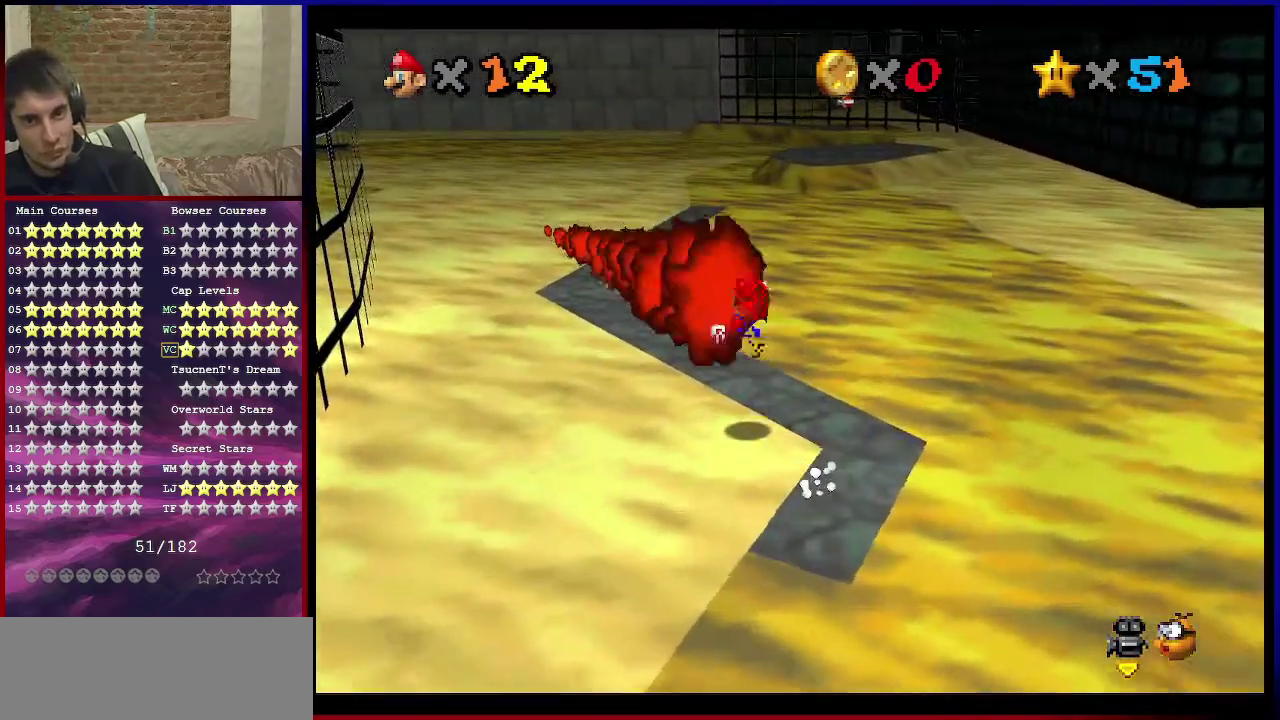
{"dt_ms": 400, "buttons": ["Z"], "left_stick": "down", "events": [[300, "left_stick", "down"]]}
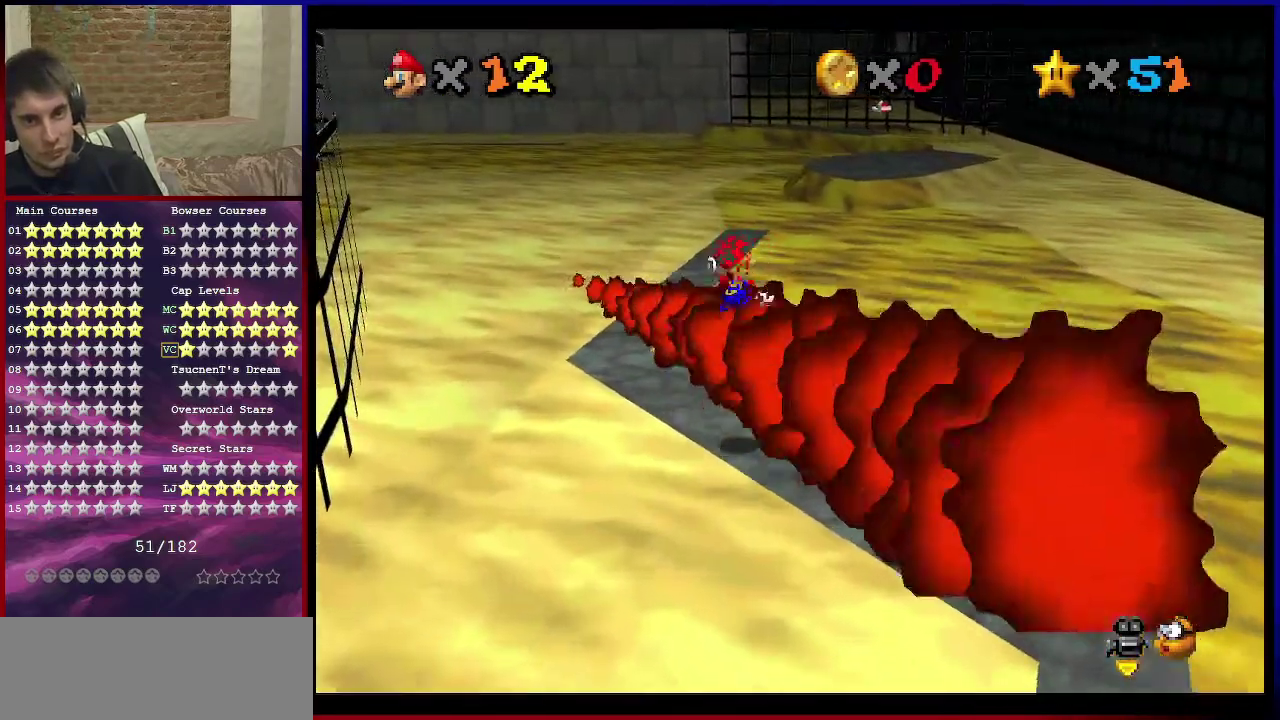
{"dt_ms": 601, "buttons": [], "left_stick": "up", "events": [[67, "A", "down"], [100, "left_stick", "down-left"], [200, "A", "up"], [267, "Z", "up"], [467, "left_stick", "up-left"], [534, "left_stick", "up"]]}
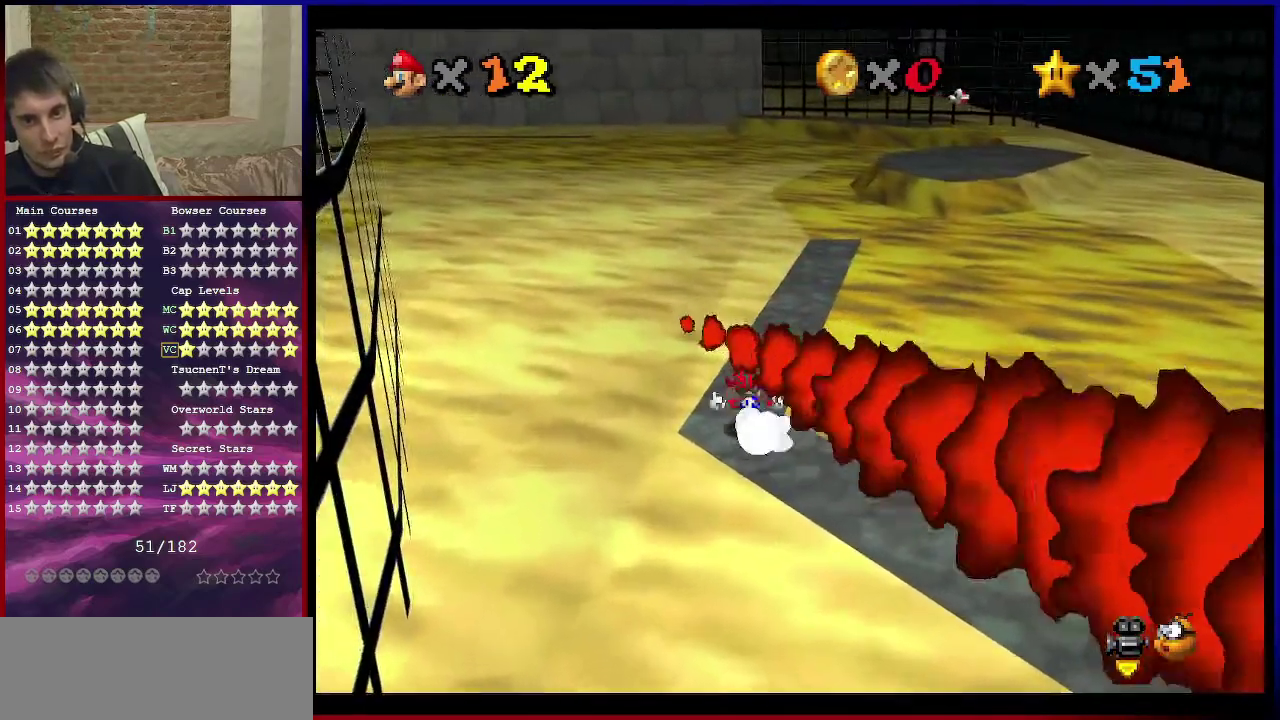
{"dt_ms": 500, "buttons": [], "left_stick": "up", "events": [[200, "A", "down"], [267, "A", "up"]]}
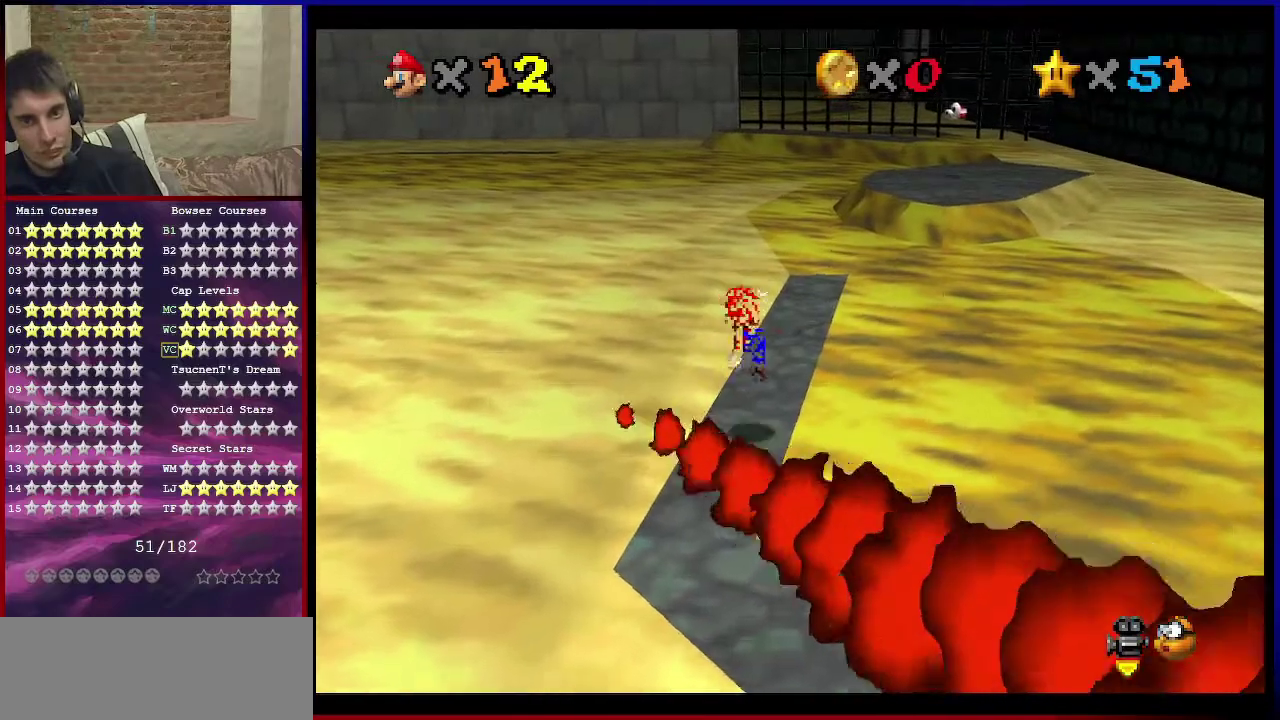
{"dt_ms": 701, "buttons": [], "left_stick": "up-right", "events": [[34, "B", "down"], [100, "B", "up"], [200, "A", "down"], [234, "B", "down"], [334, "B", "up"], [367, "A", "up"], [668, "left_stick", "up-right"]]}
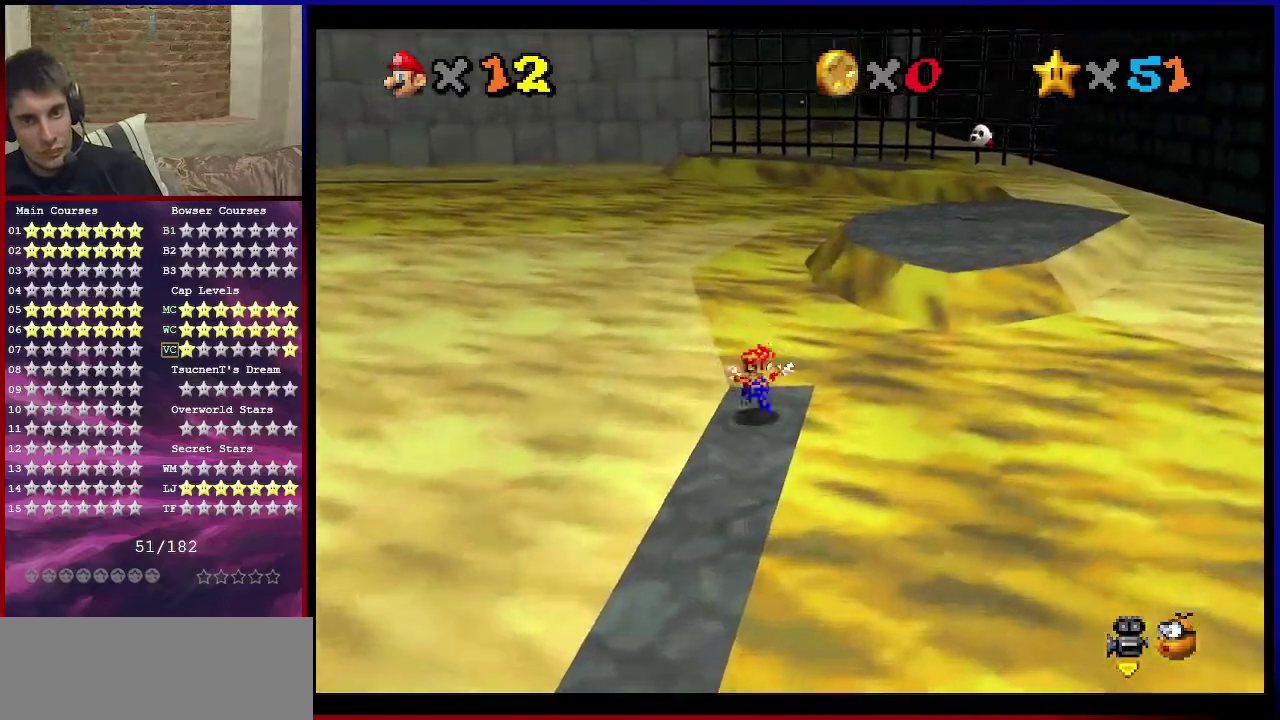
{"dt_ms": 300, "buttons": ["A"], "left_stick": "up-right", "events": [[133, "A", "down"]]}
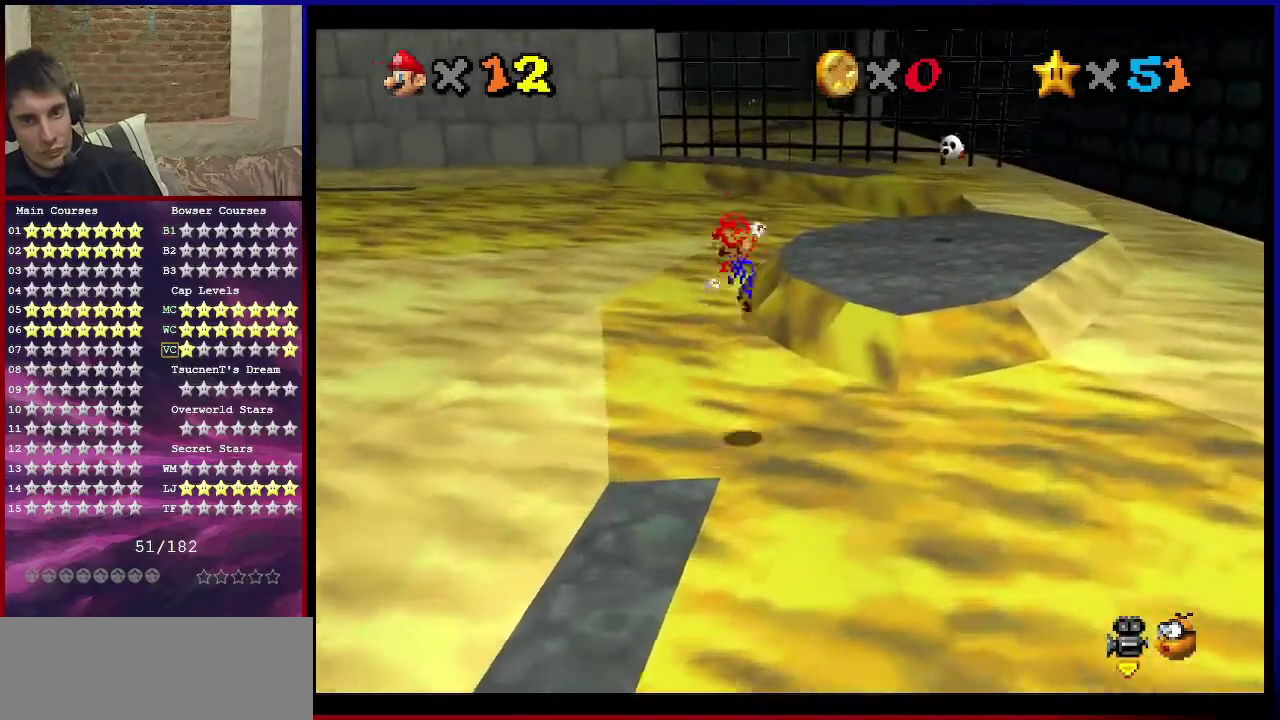
{"dt_ms": 601, "buttons": [], "left_stick": "up-right", "events": [[234, "A", "up"], [501, "B", "down"], [567, "B", "up"]]}
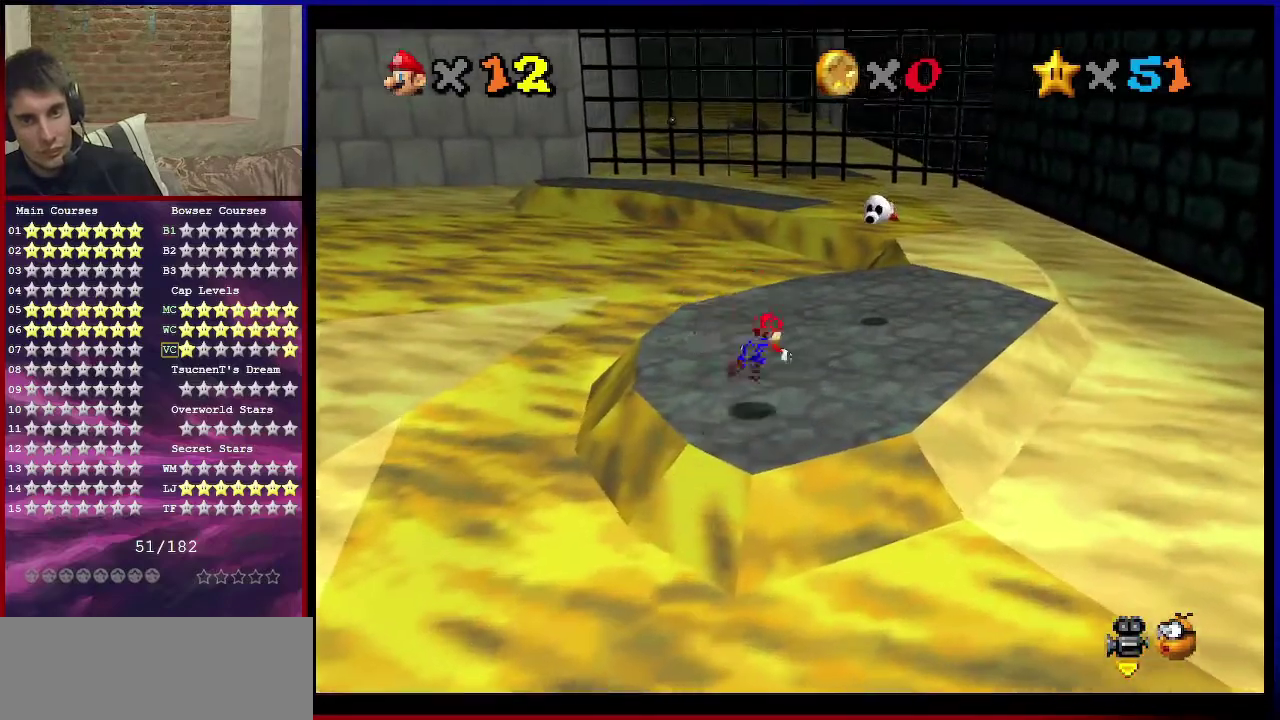
{"dt_ms": 400, "buttons": [], "left_stick": "right", "events": [[100, "A", "down"], [133, "B", "down"], [233, "B", "up"], [233, "left_stick", "right"], [267, "A", "up"]]}
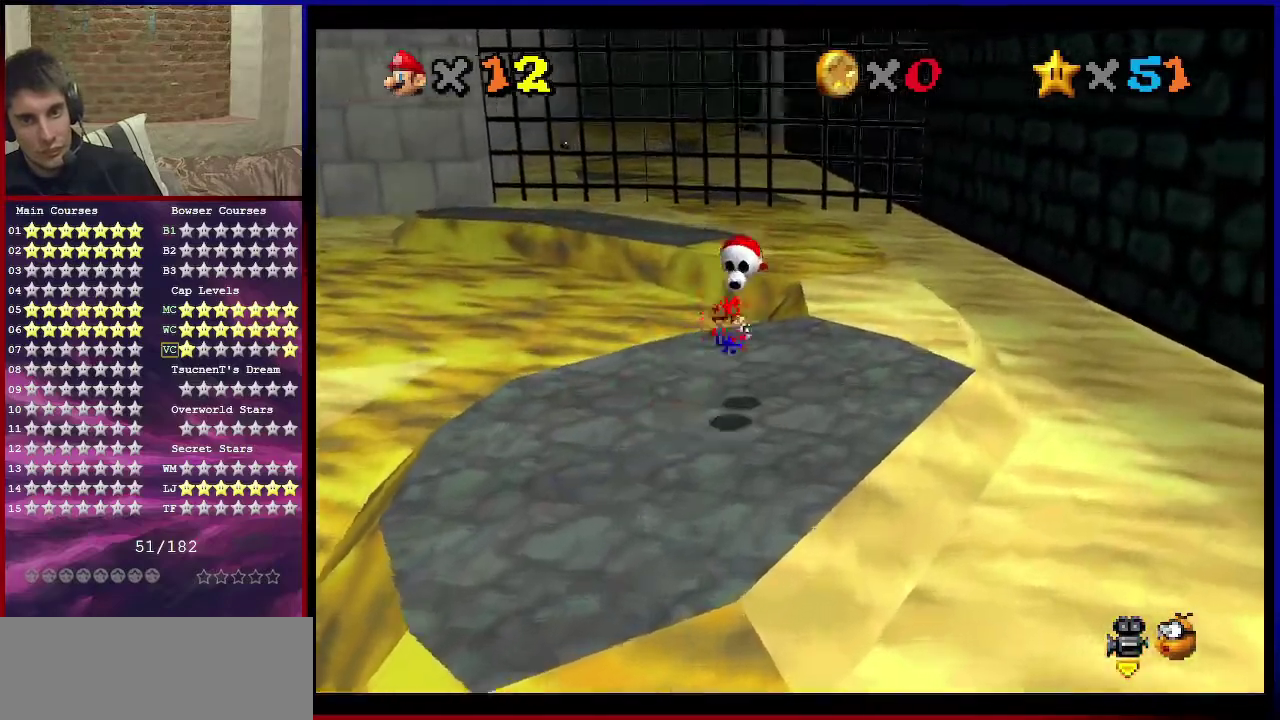
{"dt_ms": 401, "buttons": ["Z"], "left_stick": "up", "events": [[100, "left_stick", "up-right"], [200, "left_stick", "up"], [367, "Z", "down"]]}
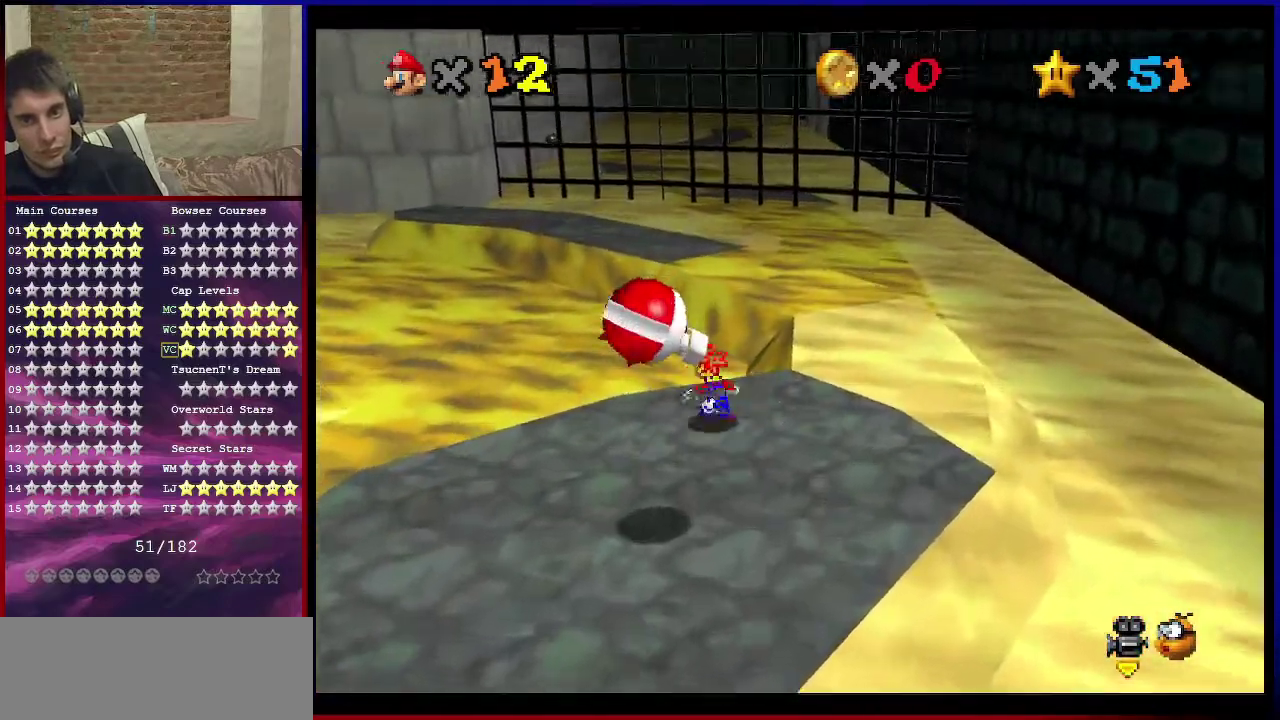
{"dt_ms": 600, "buttons": ["Z"], "left_stick": "up-right", "events": [[33, "A", "down"], [133, "A", "up"], [333, "left_stick", "up-right"]]}
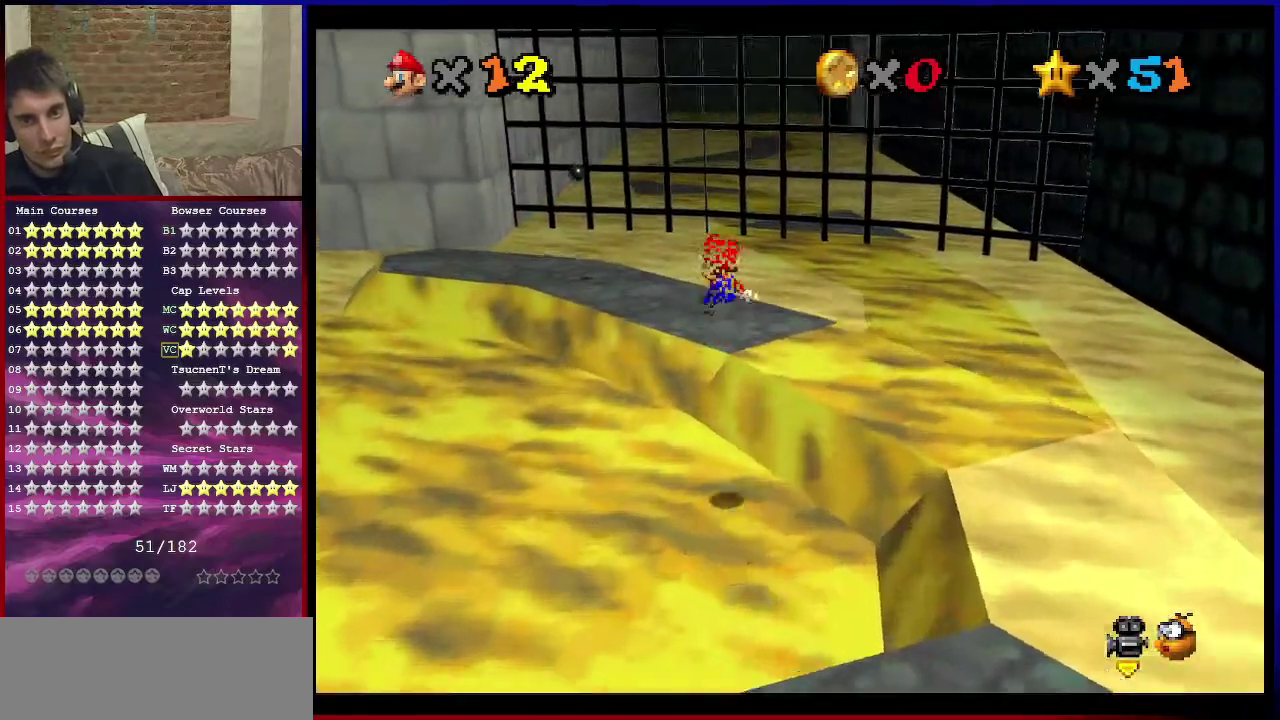
{"dt_ms": 501, "buttons": ["C_RIGHT"], "left_stick": "up-right", "events": [[234, "C_RIGHT", "down"], [367, "C_RIGHT", "up"], [401, "Z", "up"], [467, "C_RIGHT", "down"]]}
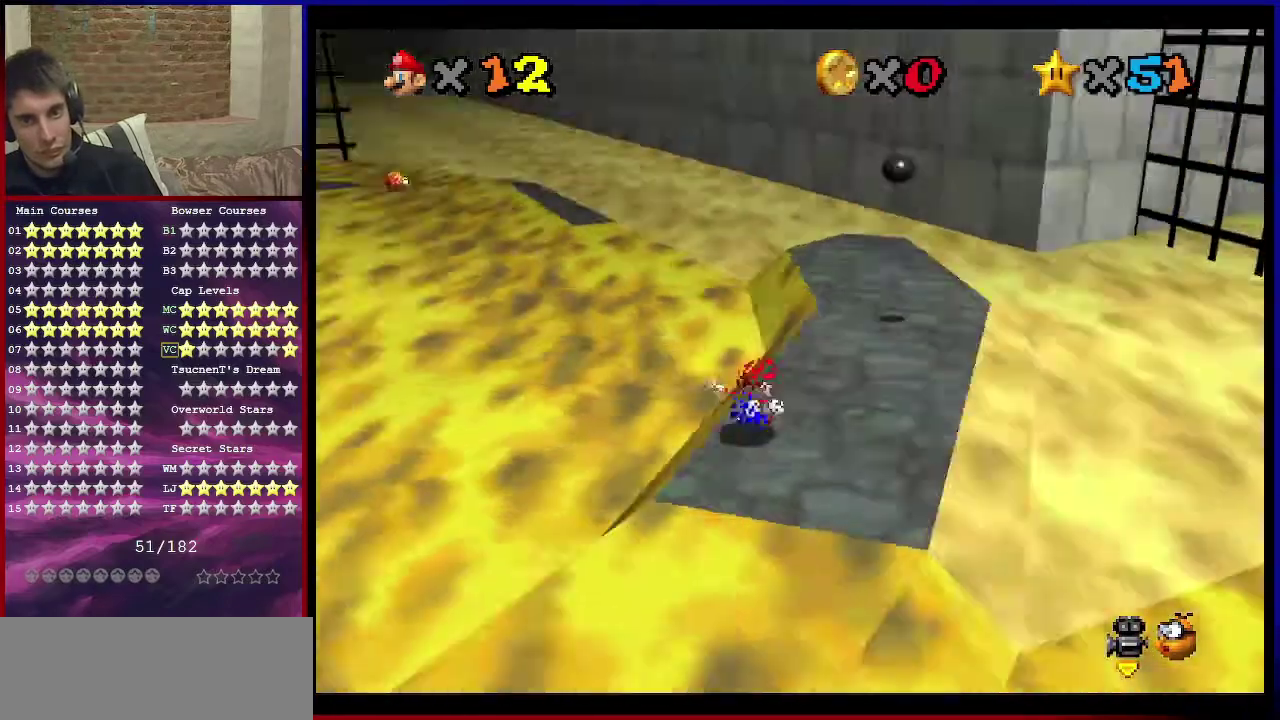
{"dt_ms": 300, "buttons": [], "left_stick": "up-right", "events": [[100, "C_RIGHT", "up"]]}
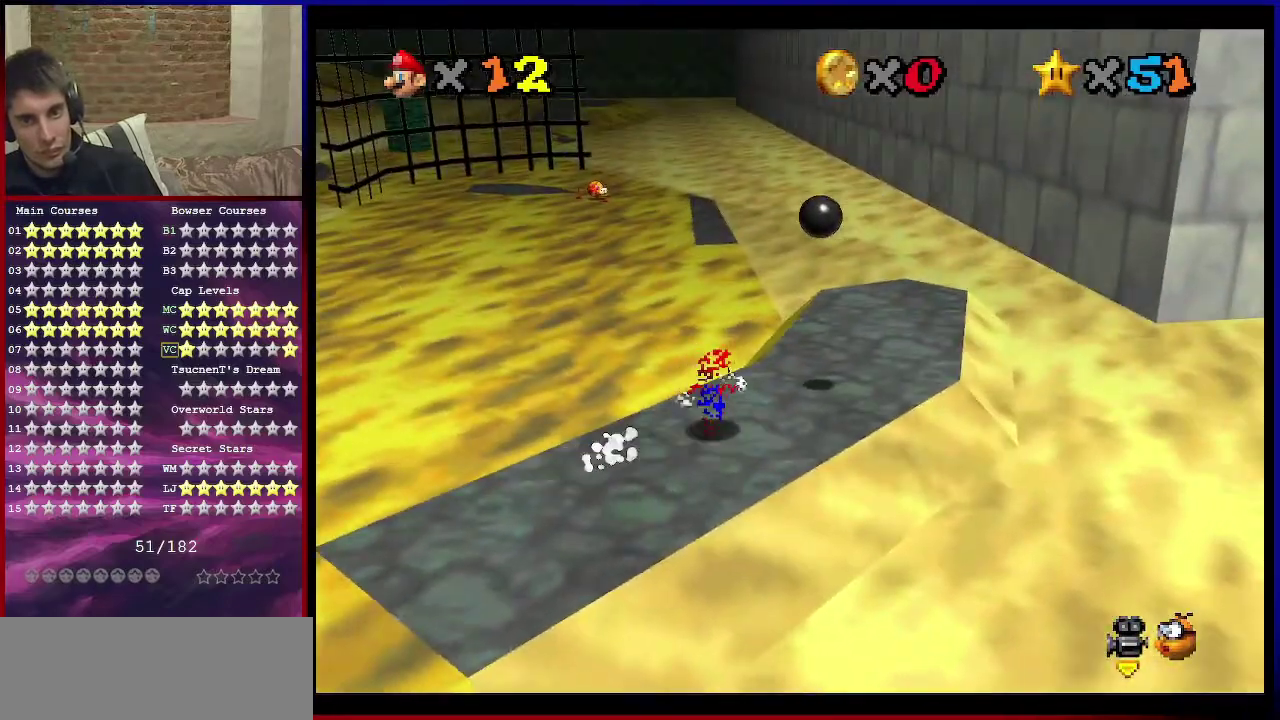
{"dt_ms": 701, "buttons": [], "left_stick": "up", "events": [[634, "left_stick", "up"]]}
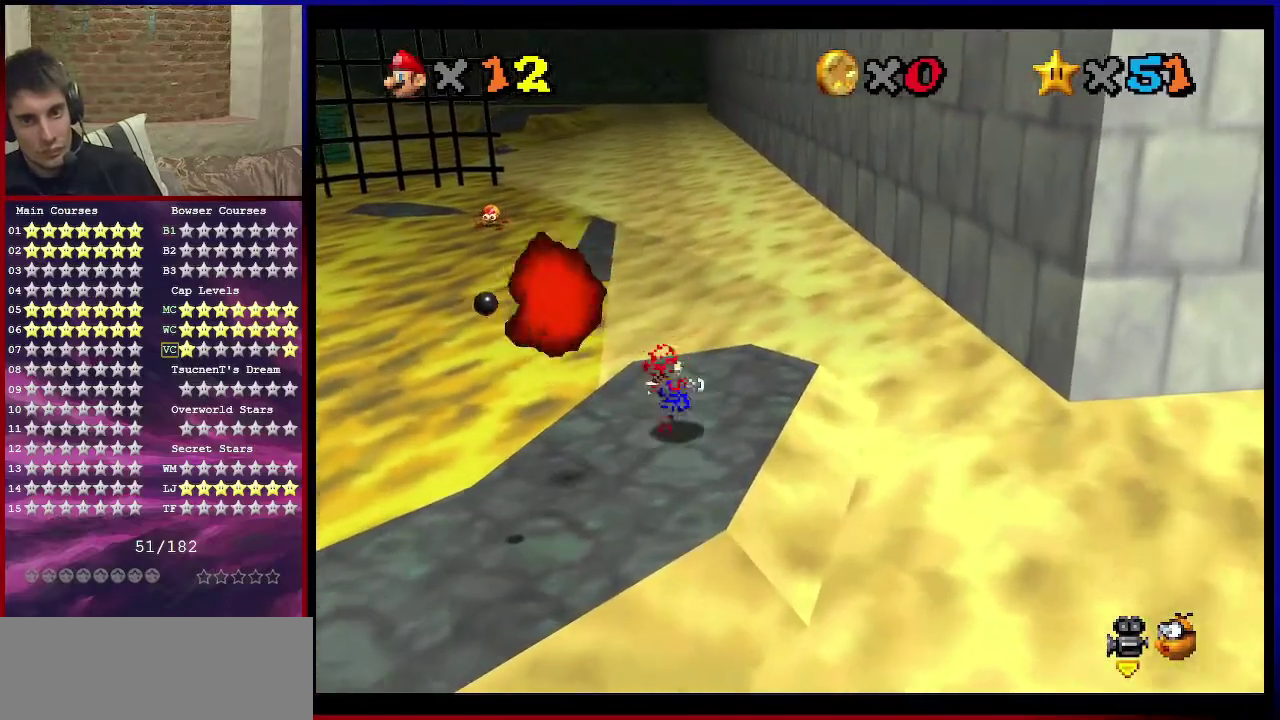
{"dt_ms": 700, "buttons": ["Z"], "left_stick": "up", "events": [[267, "Z", "down"], [333, "A", "down"], [434, "A", "up"]]}
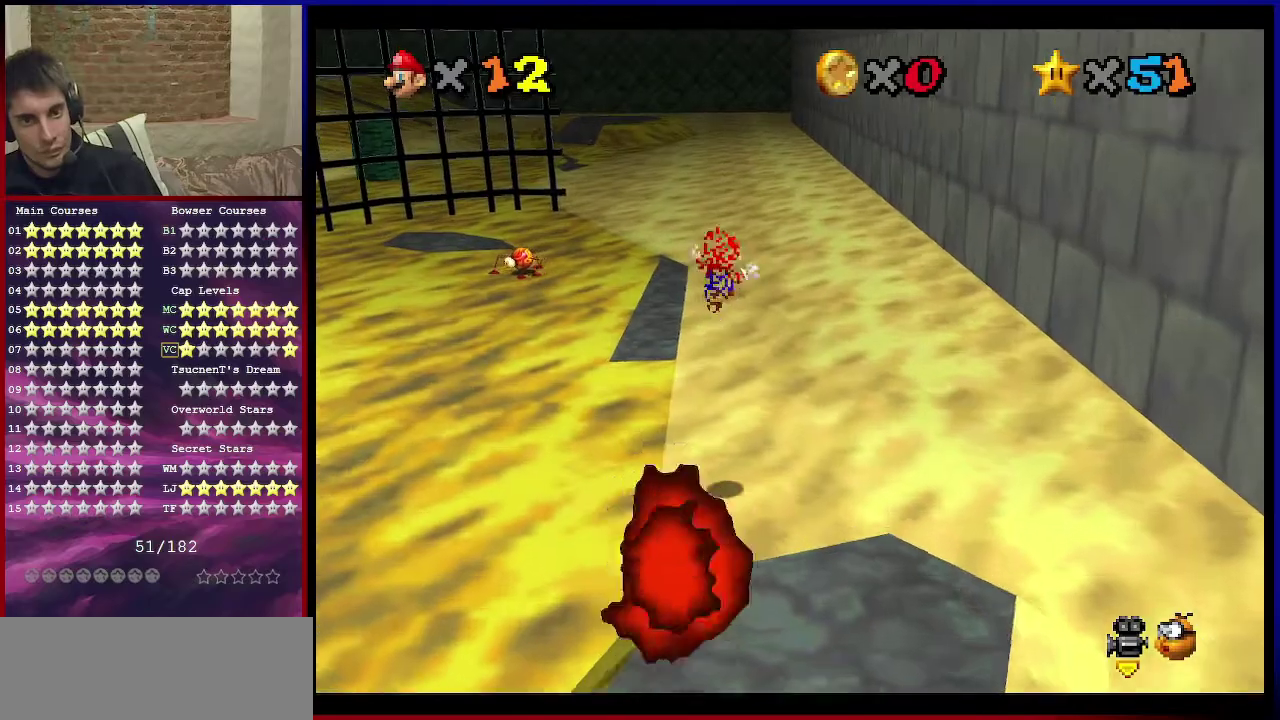
{"dt_ms": 301, "buttons": ["Z"], "left_stick": "up-left", "events": [[34, "left_stick", "up-left"]]}
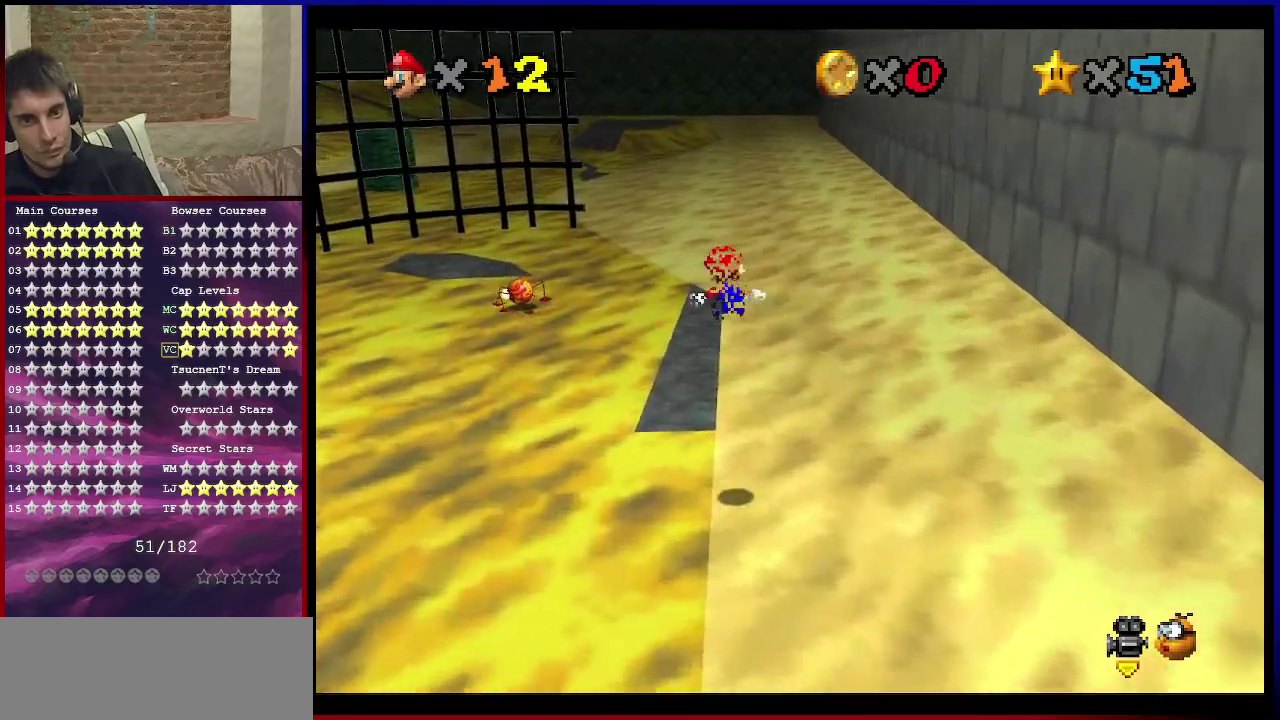
{"dt_ms": 500, "buttons": ["C_RIGHT"], "left_stick": "center", "events": [[367, "left_stick", "down"], [400, "C_RIGHT", "down"], [400, "Z", "up"], [500, "left_stick", "center"]]}
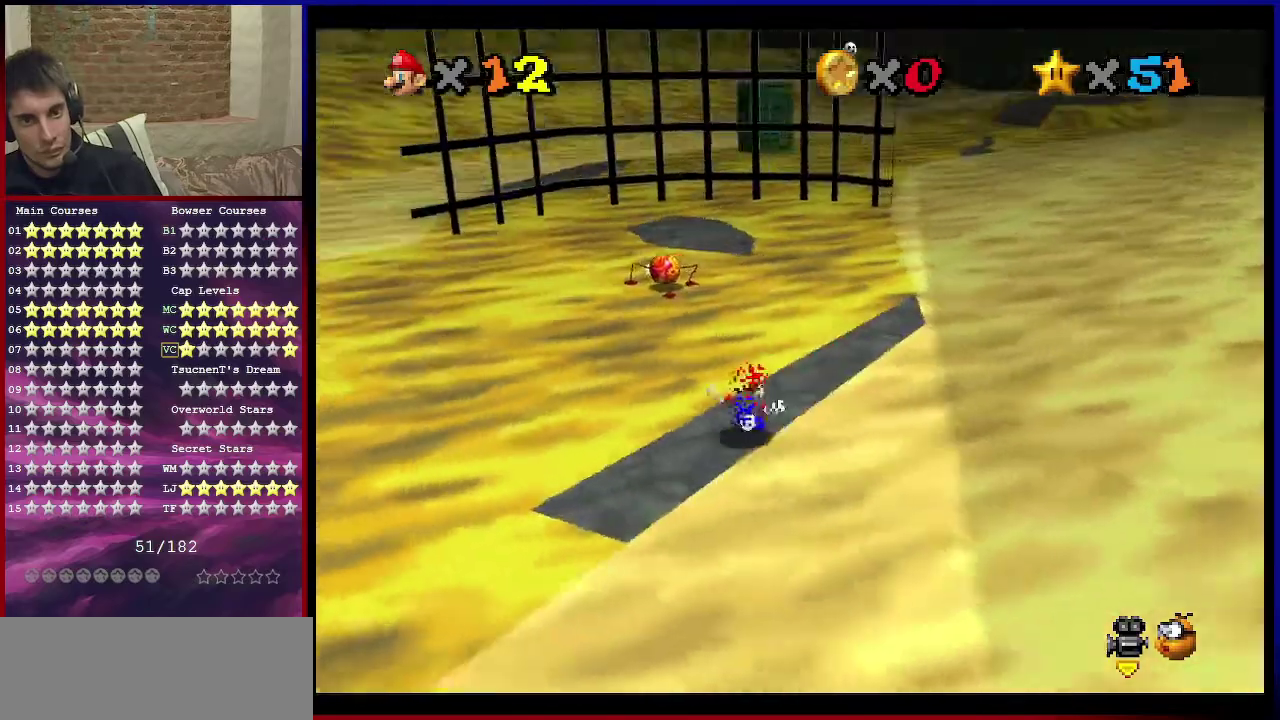
{"dt_ms": 401, "buttons": ["A", "Z"], "left_stick": "up", "events": [[34, "C_RIGHT", "up"], [134, "left_stick", "up"], [334, "Z", "down"], [367, "A", "down"]]}
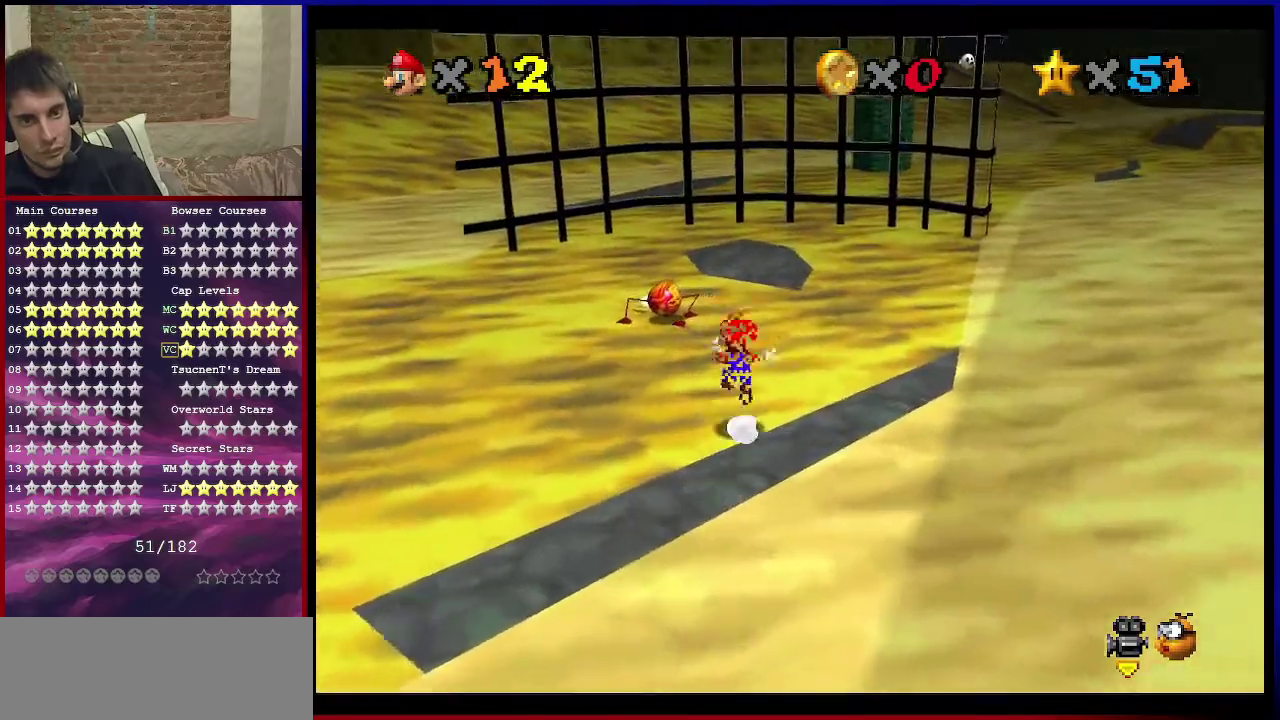
{"dt_ms": 800, "buttons": ["Z"], "left_stick": "down-left", "events": [[166, "A", "up"], [534, "left_stick", "down-left"]]}
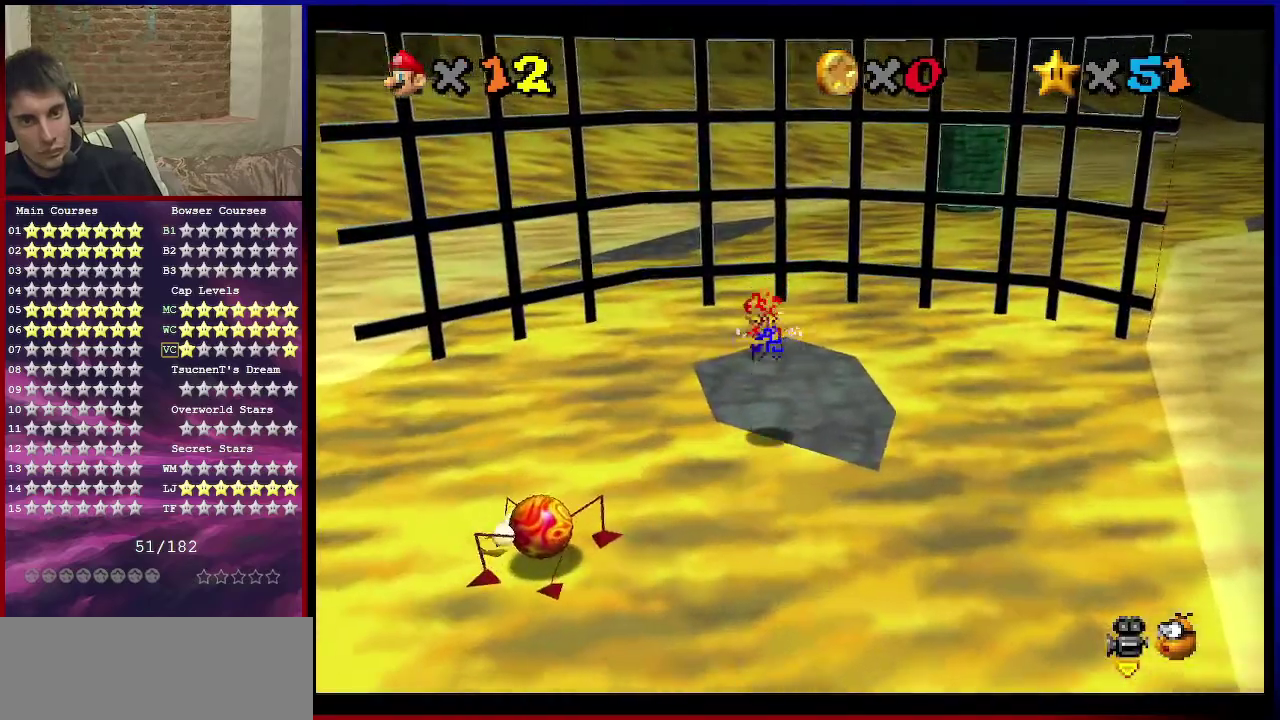
{"dt_ms": 301, "buttons": [], "left_stick": "up", "events": [[67, "Z", "up"], [167, "left_stick", "up"]]}
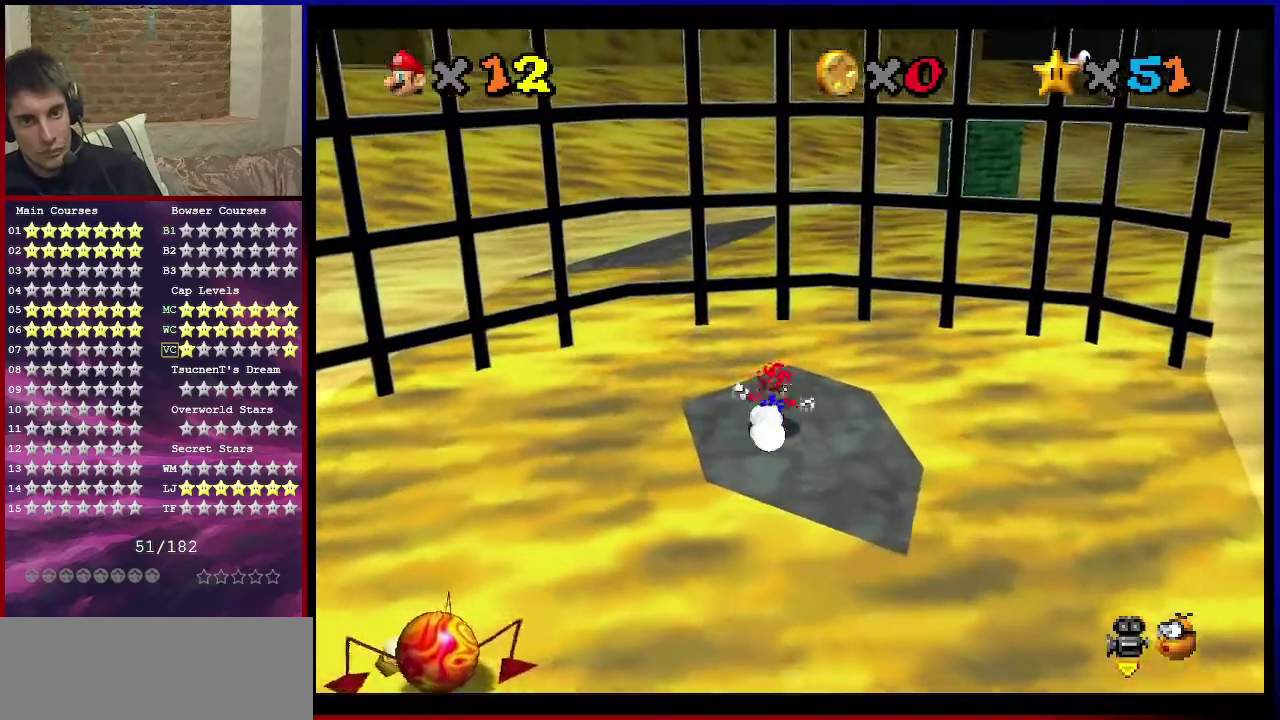
{"dt_ms": 600, "buttons": ["Z", "C_LEFT"], "left_stick": "left", "events": [[133, "Z", "down"], [200, "A", "down"], [267, "left_stick", "up-left"], [434, "A", "up"], [467, "C_DOWN", "down"], [467, "C_LEFT", "down"], [600, "C_DOWN", "up"], [600, "left_stick", "left"]]}
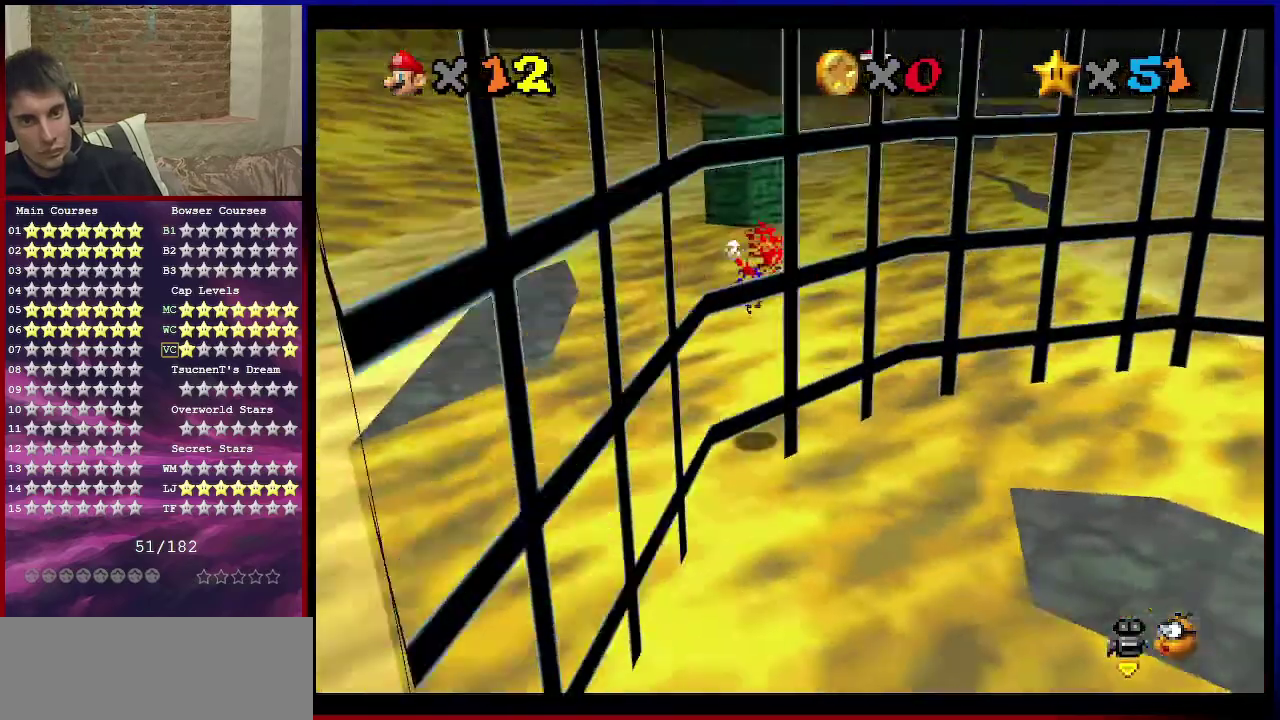
{"dt_ms": 601, "buttons": ["A"], "left_stick": "center", "events": [[34, "C_LEFT", "up"], [100, "left_stick", "down"], [334, "left_stick", "down-right"], [434, "A", "down"], [568, "Z", "up"], [601, "left_stick", "center"]]}
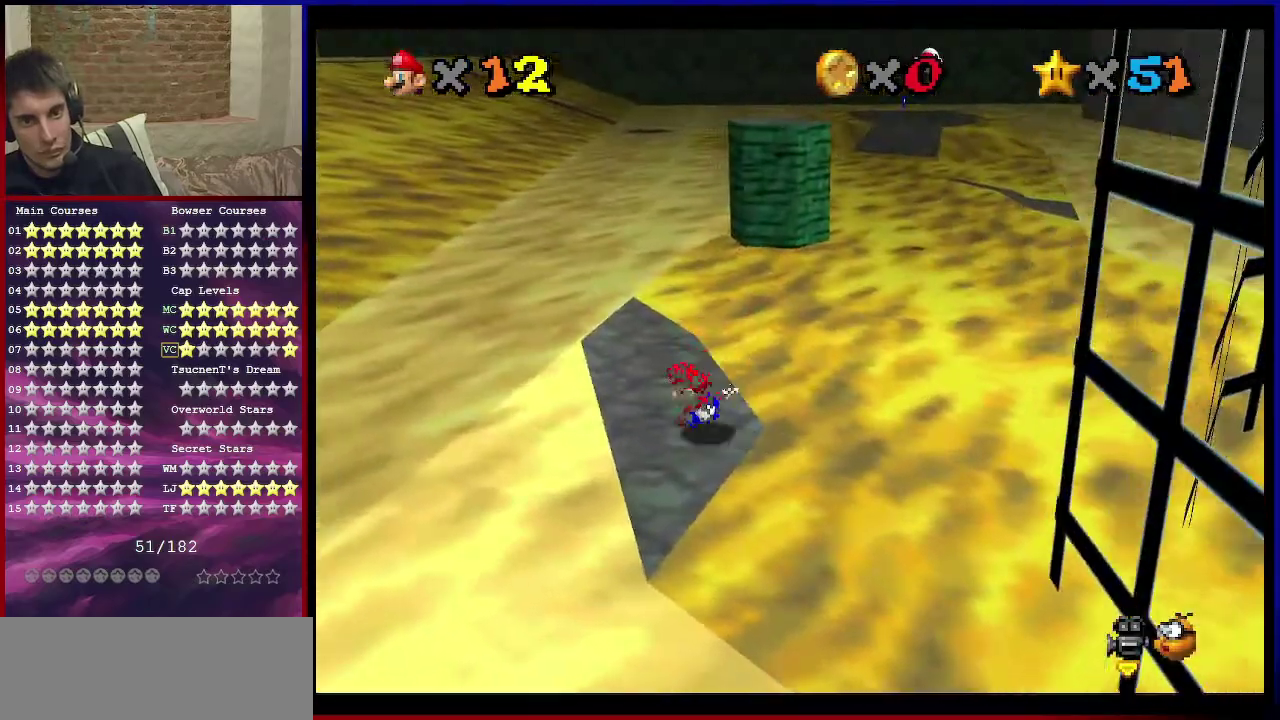
{"dt_ms": 300, "buttons": [], "left_stick": "up", "events": [[100, "A", "up"], [133, "left_stick", "up"]]}
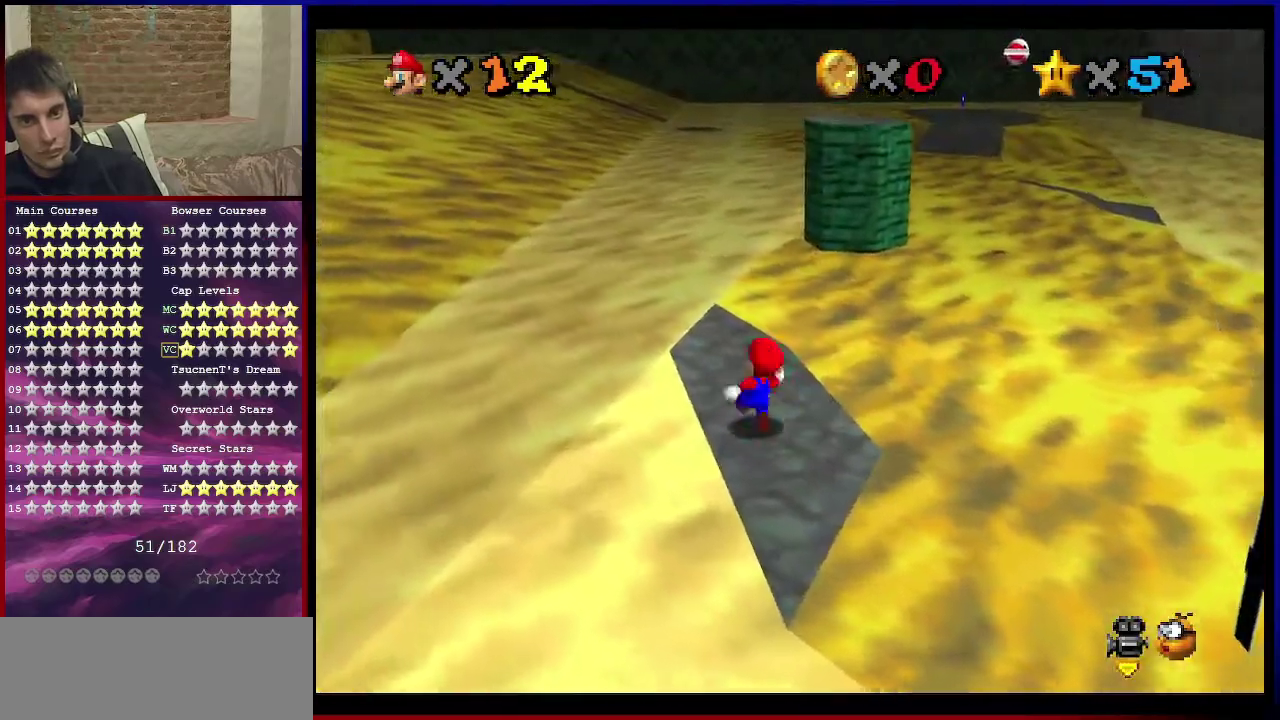
{"dt_ms": 501, "buttons": [], "left_stick": "up-left", "events": [[167, "A", "down"], [200, "left_stick", "up-left"], [301, "A", "up"]]}
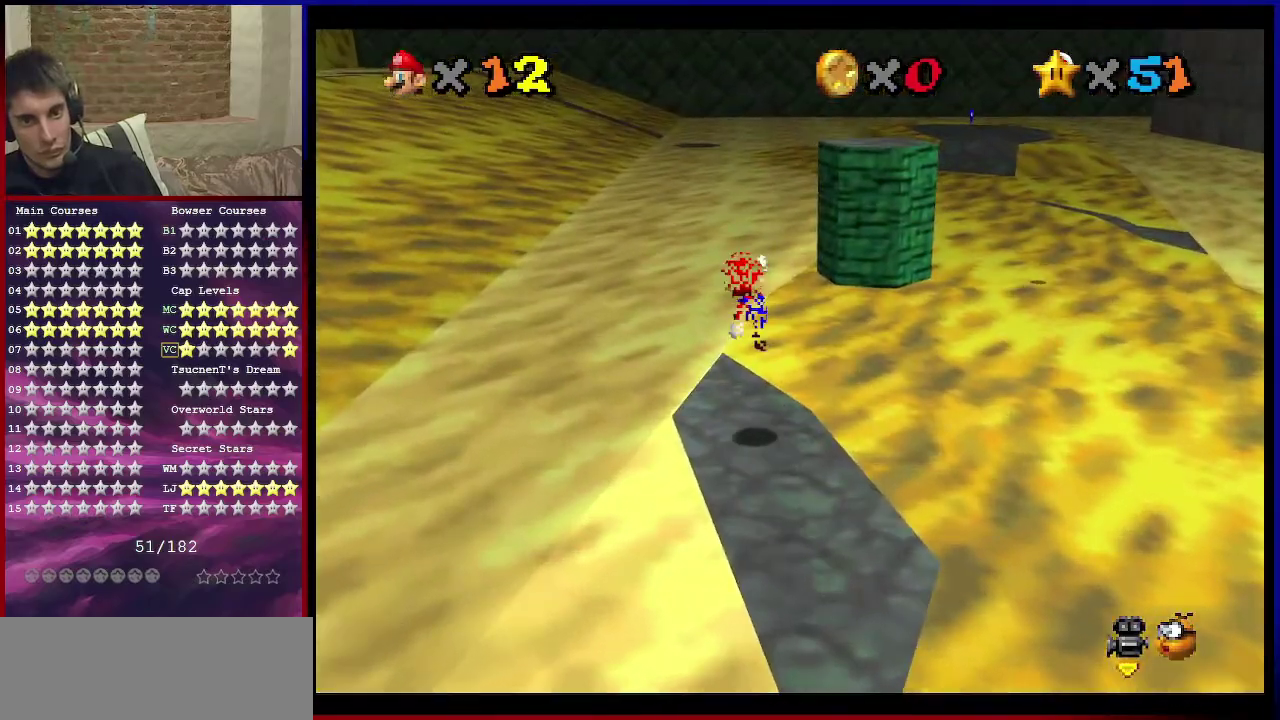
{"dt_ms": 500, "buttons": ["A"], "left_stick": "up-right", "events": [[200, "left_stick", "up"], [267, "left_stick", "up-right"], [300, "A", "down"]]}
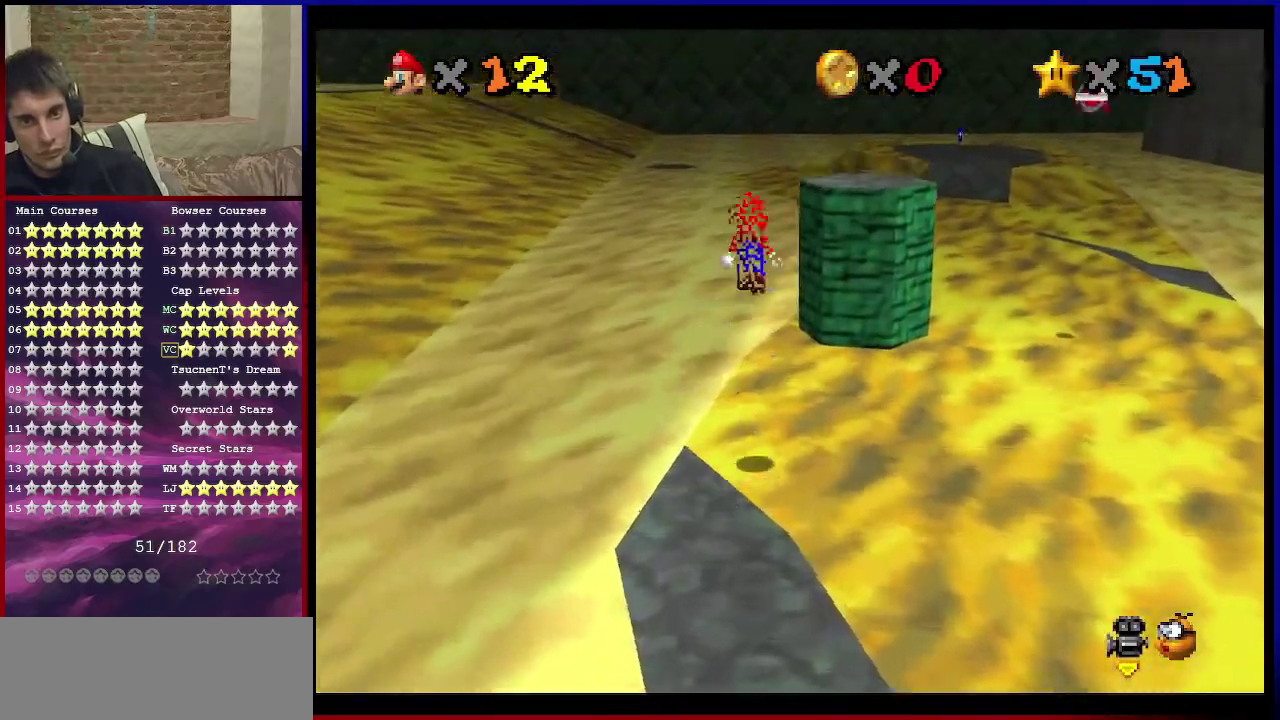
{"dt_ms": 701, "buttons": ["A"], "left_stick": "up-right", "events": [[367, "left_stick", "down"], [534, "B", "down"], [534, "left_stick", "up-right"], [668, "B", "up"]]}
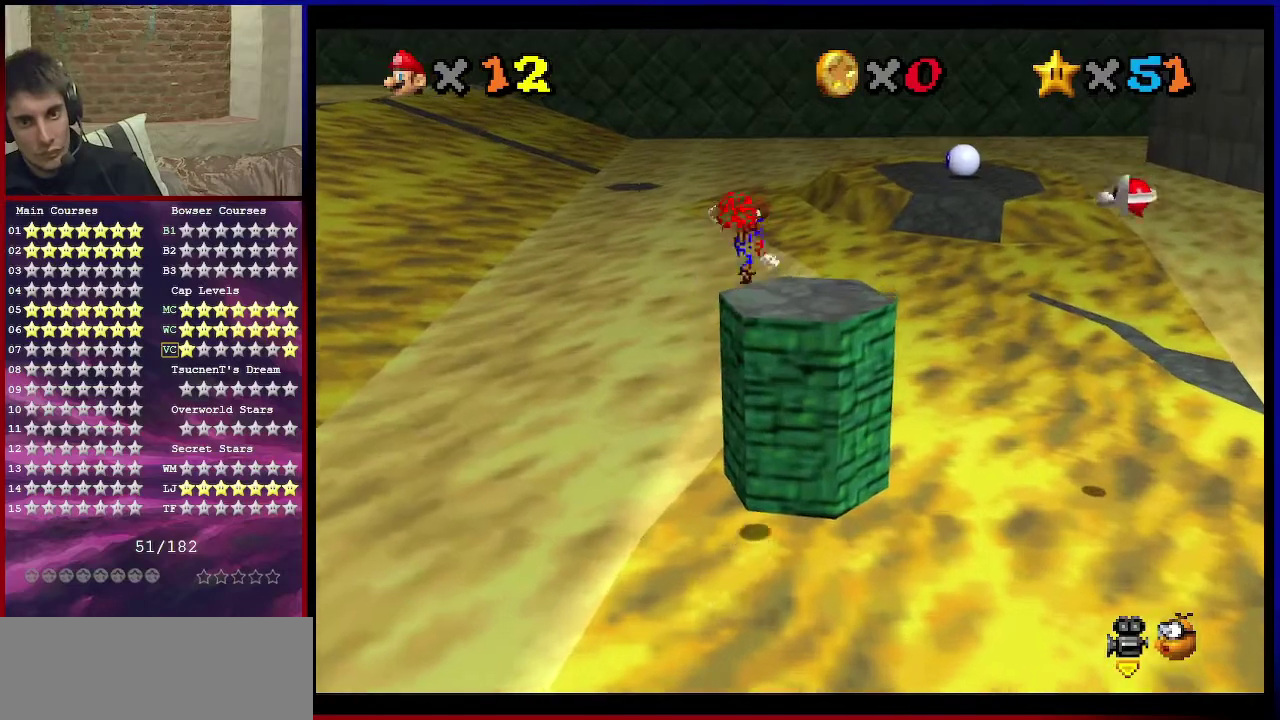
{"dt_ms": 300, "buttons": [], "left_stick": "up-right", "events": [[33, "A", "up"], [67, "left_stick", "right"], [233, "left_stick", "up-right"]]}